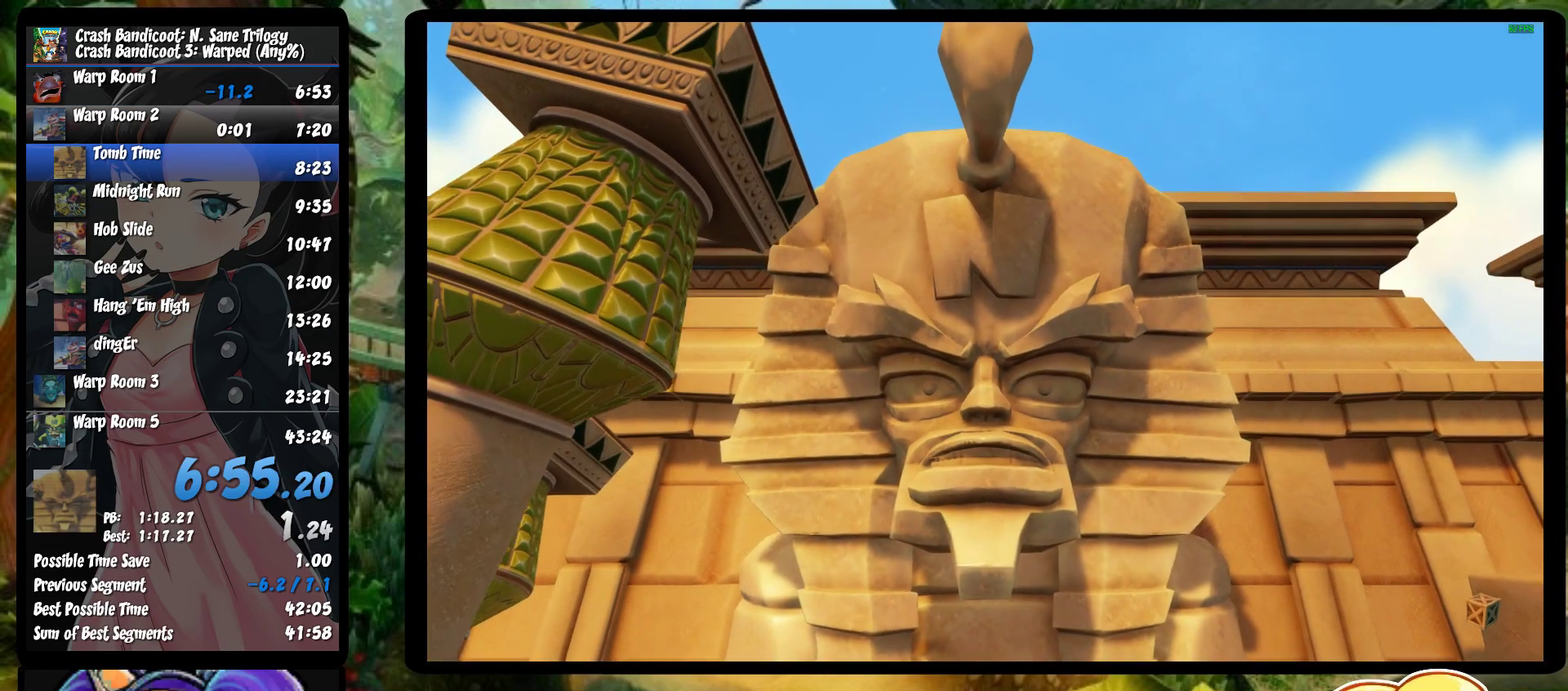
Gameplay with a controller (PlayStation layout); each line is a JSON object with the inputs held at the frame after it. "events" lists button and stick changes between this image and that frame as [ms after this image, input, new state], when the widget could be followed in between. Not read: R3 right_stick.
{"buttons": [], "left_stick": "up", "events": [[17, "TRIANGLE", "down"], [117, "TRIANGLE", "up"], [167, "TRIANGLE", "down"], [267, "TRIANGLE", "up"], [333, "TRIANGLE", "down"], [450, "TRIANGLE", "up"]]}
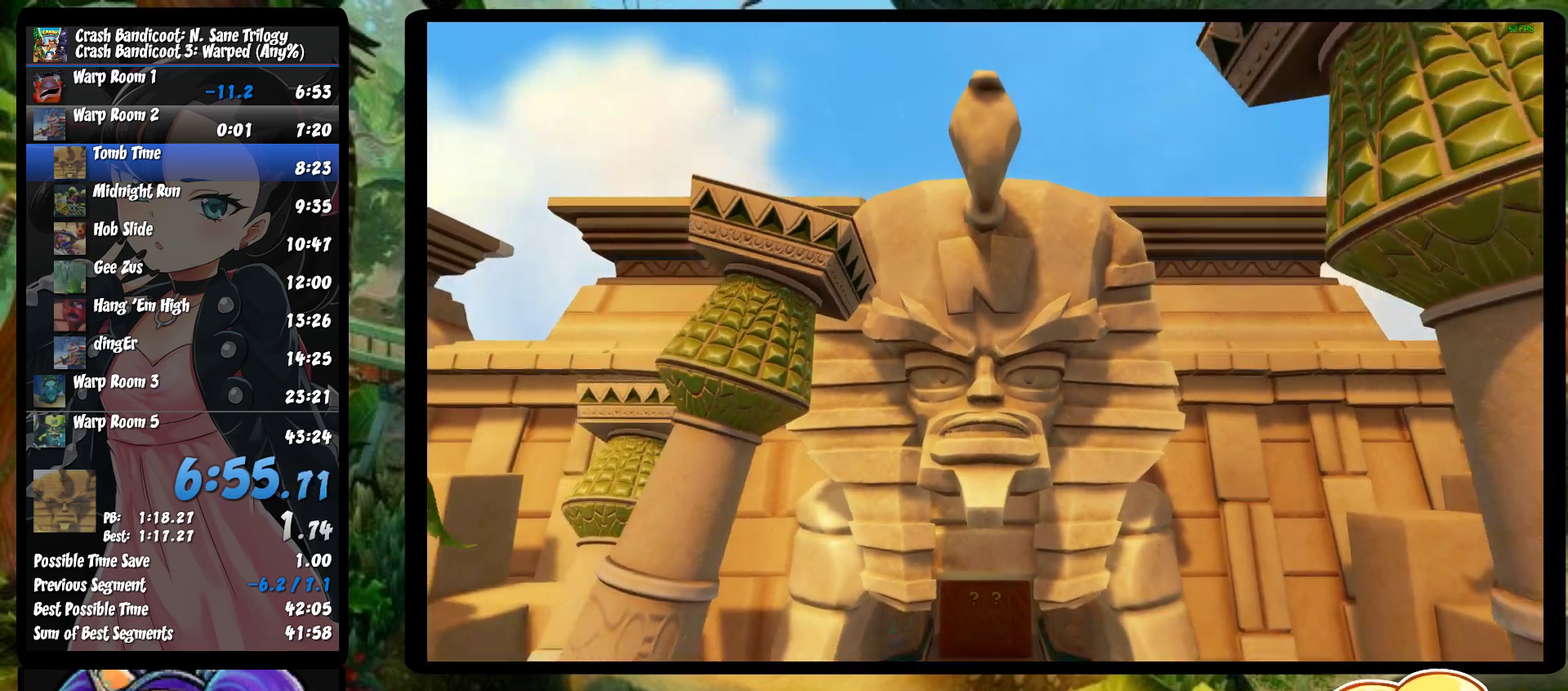
{"buttons": [], "left_stick": "up", "events": [[17, "TRIANGLE", "down"], [133, "TRIANGLE", "up"], [217, "TRIANGLE", "down"], [317, "TRIANGLE", "up"], [400, "TRIANGLE", "down"], [483, "TRIANGLE", "up"]]}
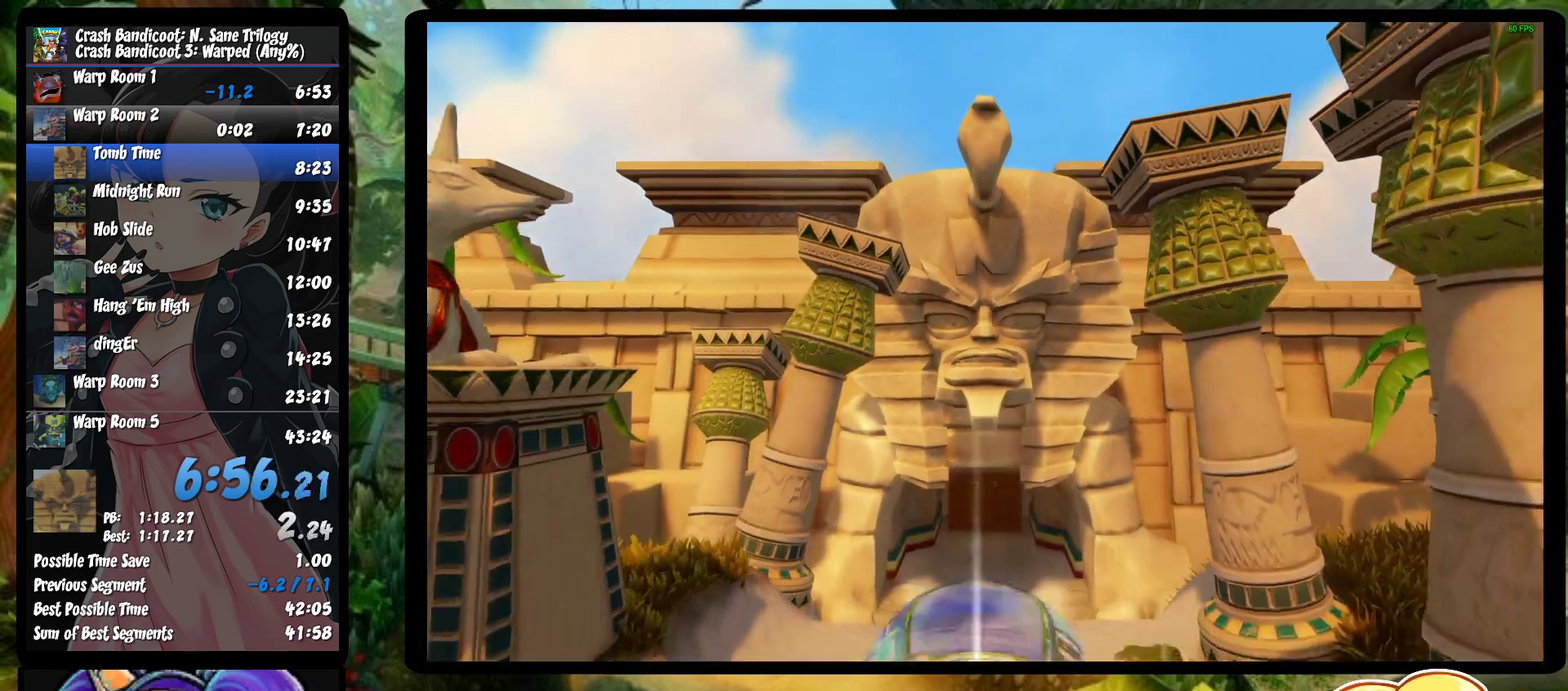
{"buttons": ["TRIANGLE"], "left_stick": "up", "events": [[83, "TRIANGLE", "down"], [183, "TRIANGLE", "up"], [267, "TRIANGLE", "down"], [367, "TRIANGLE", "up"], [450, "TRIANGLE", "down"]]}
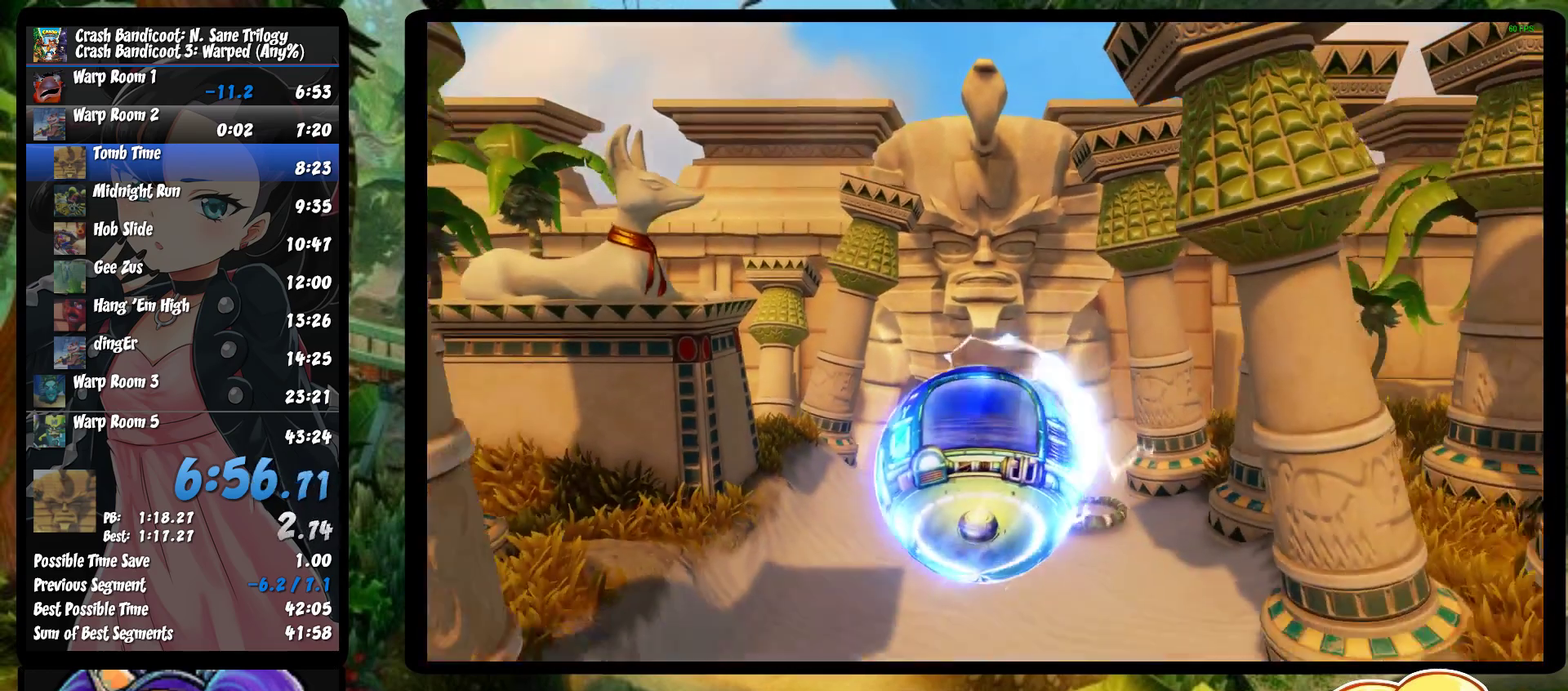
{"buttons": ["TRIANGLE"], "left_stick": "up", "events": [[17, "TRIANGLE", "up"], [133, "TRIANGLE", "down"], [217, "TRIANGLE", "up"], [300, "TRIANGLE", "down"], [383, "TRIANGLE", "up"], [500, "TRIANGLE", "down"]]}
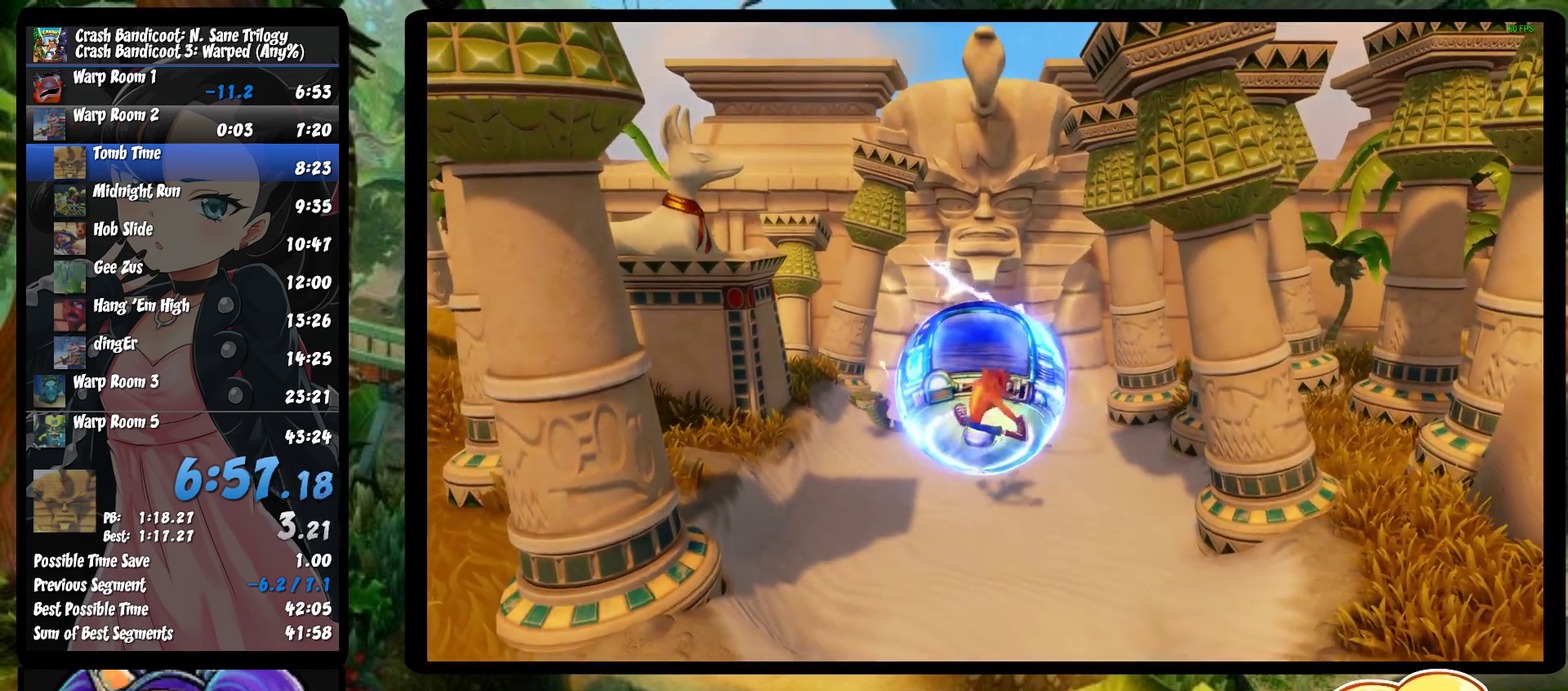
{"buttons": [], "left_stick": "up", "events": [[83, "TRIANGLE", "up"], [183, "TRIANGLE", "down"], [283, "TRIANGLE", "up"], [350, "TRIANGLE", "down"], [467, "TRIANGLE", "up"]]}
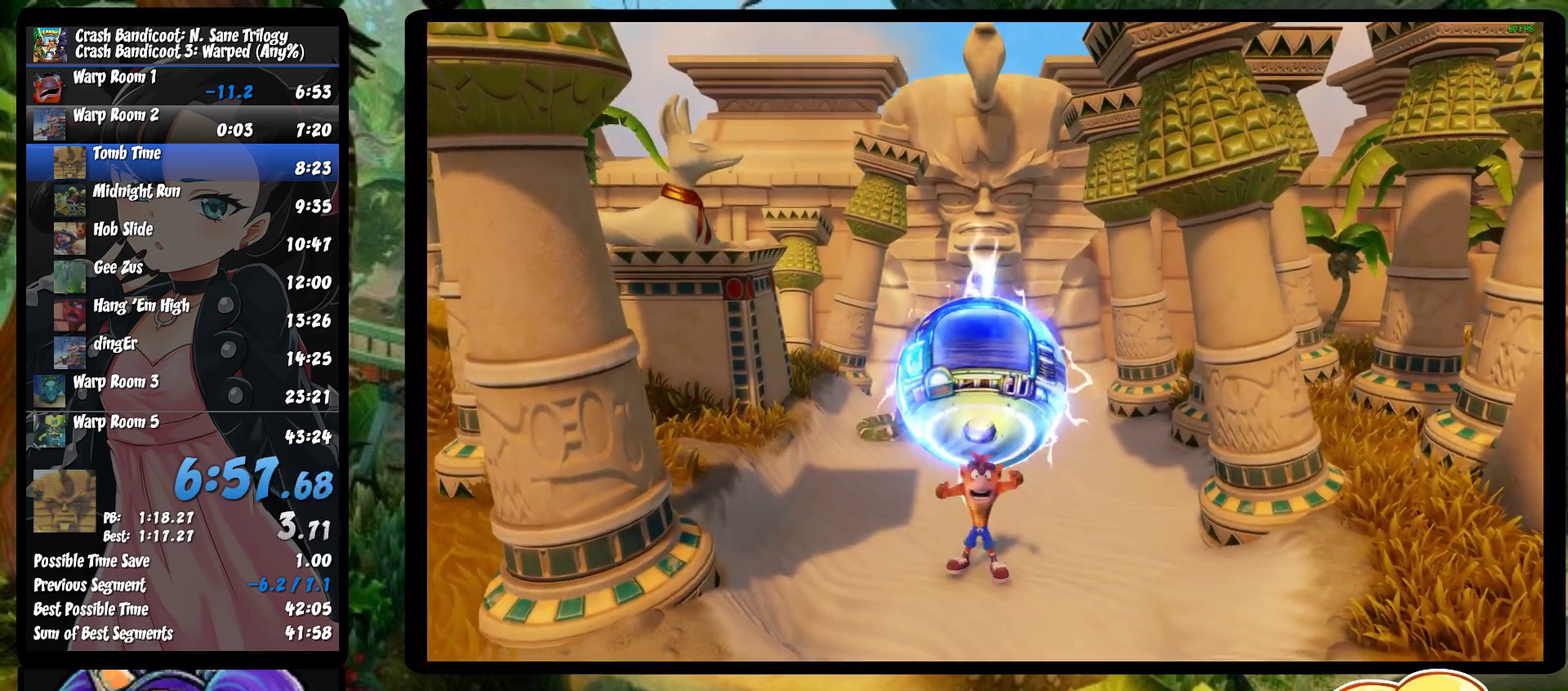
{"buttons": [], "left_stick": "up", "events": []}
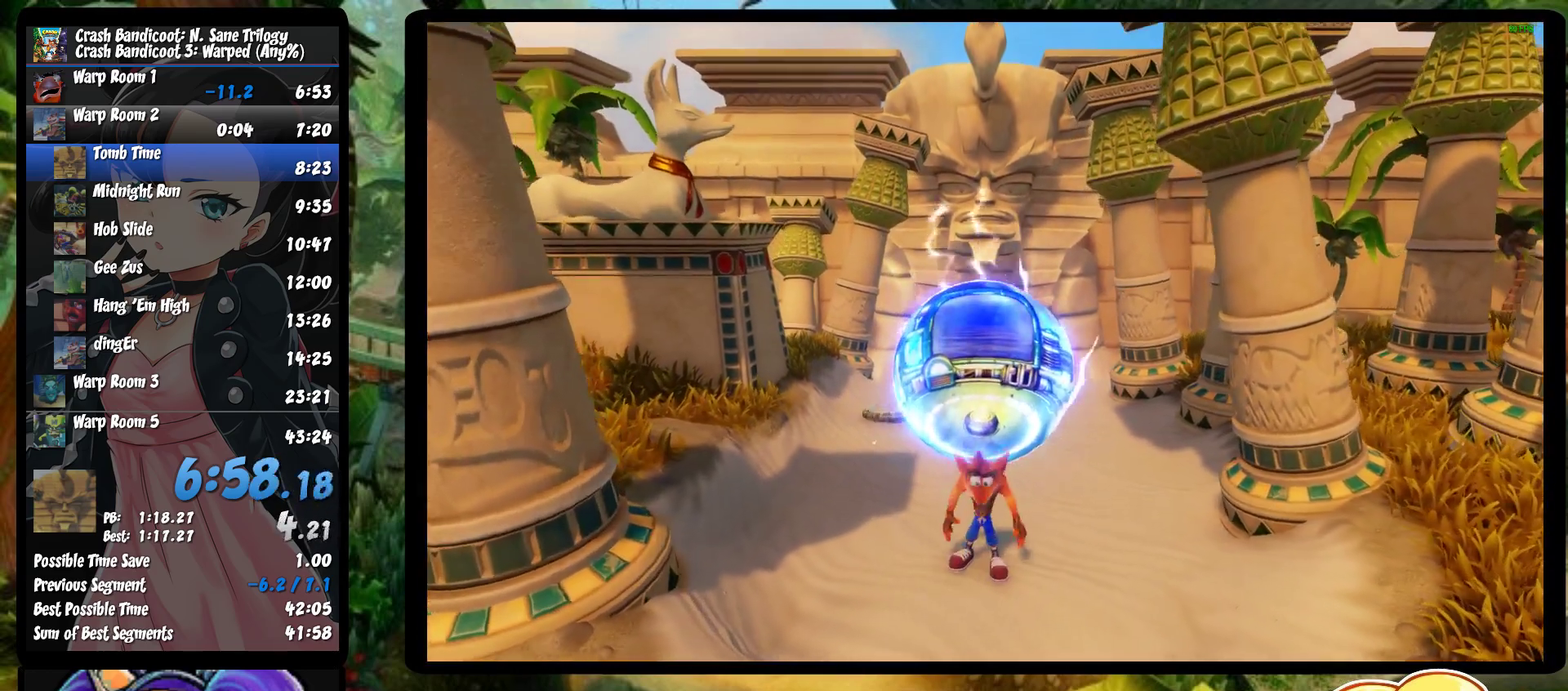
{"buttons": [], "left_stick": "up", "events": []}
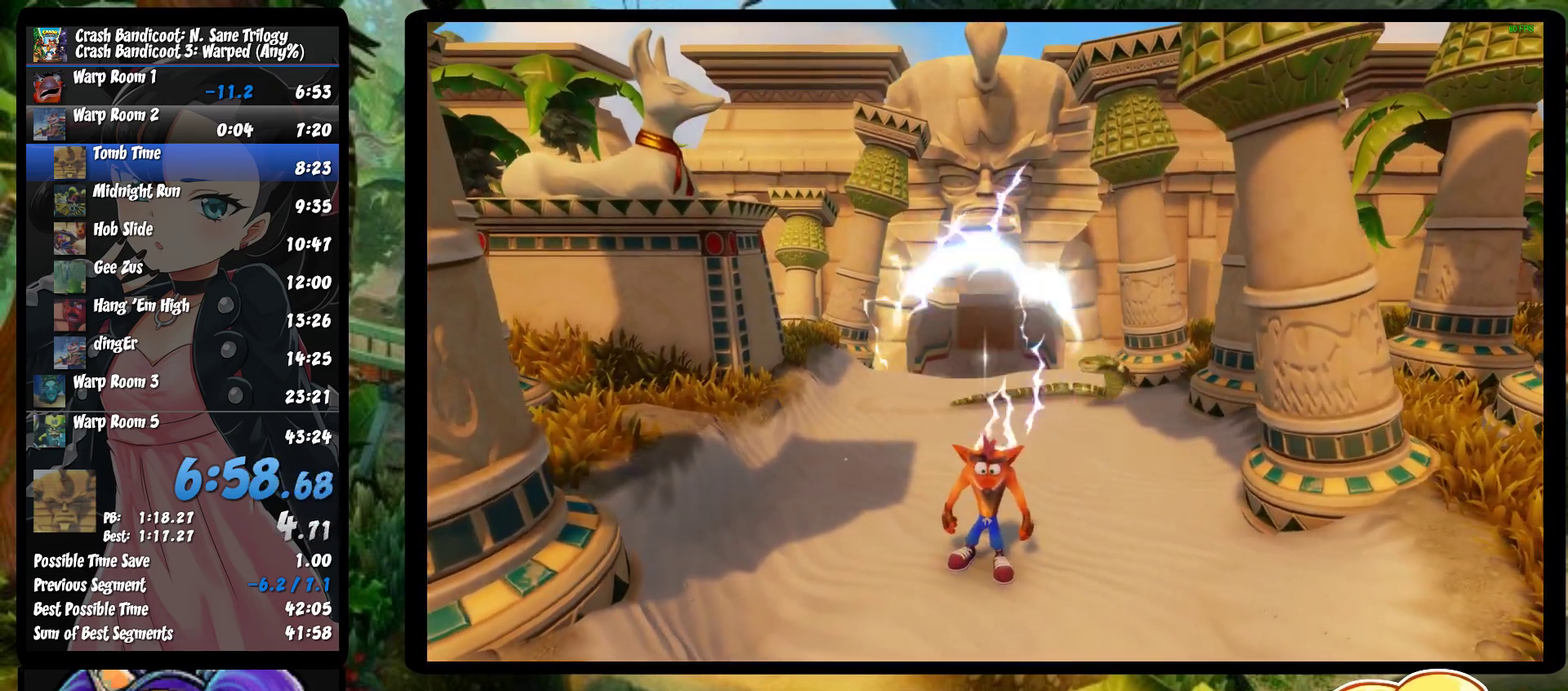
{"buttons": [], "left_stick": "up", "events": [[317, "R1", "down"], [467, "R1", "up"]]}
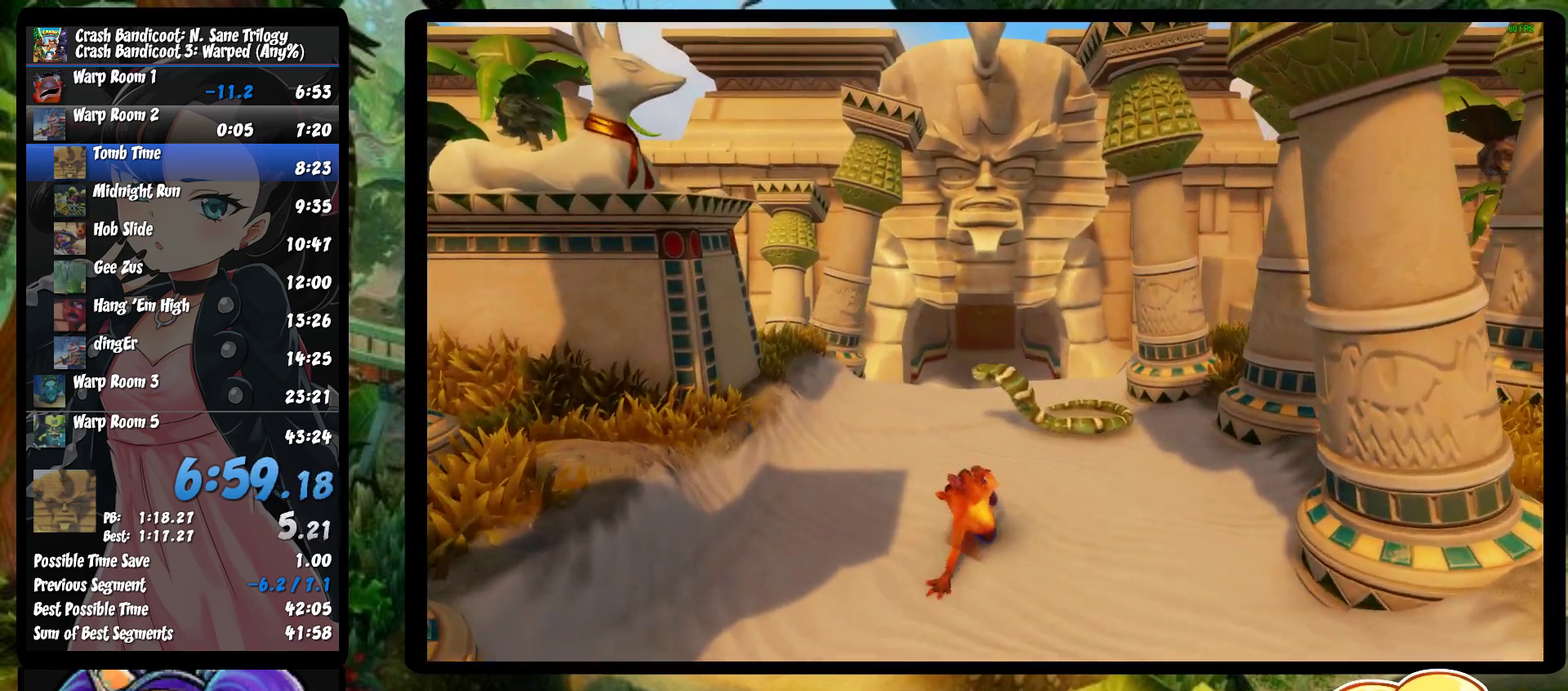
{"buttons": ["R1"], "left_stick": "up", "events": [[67, "SQUARE", "down"], [250, "SQUARE", "up"], [500, "R1", "down"]]}
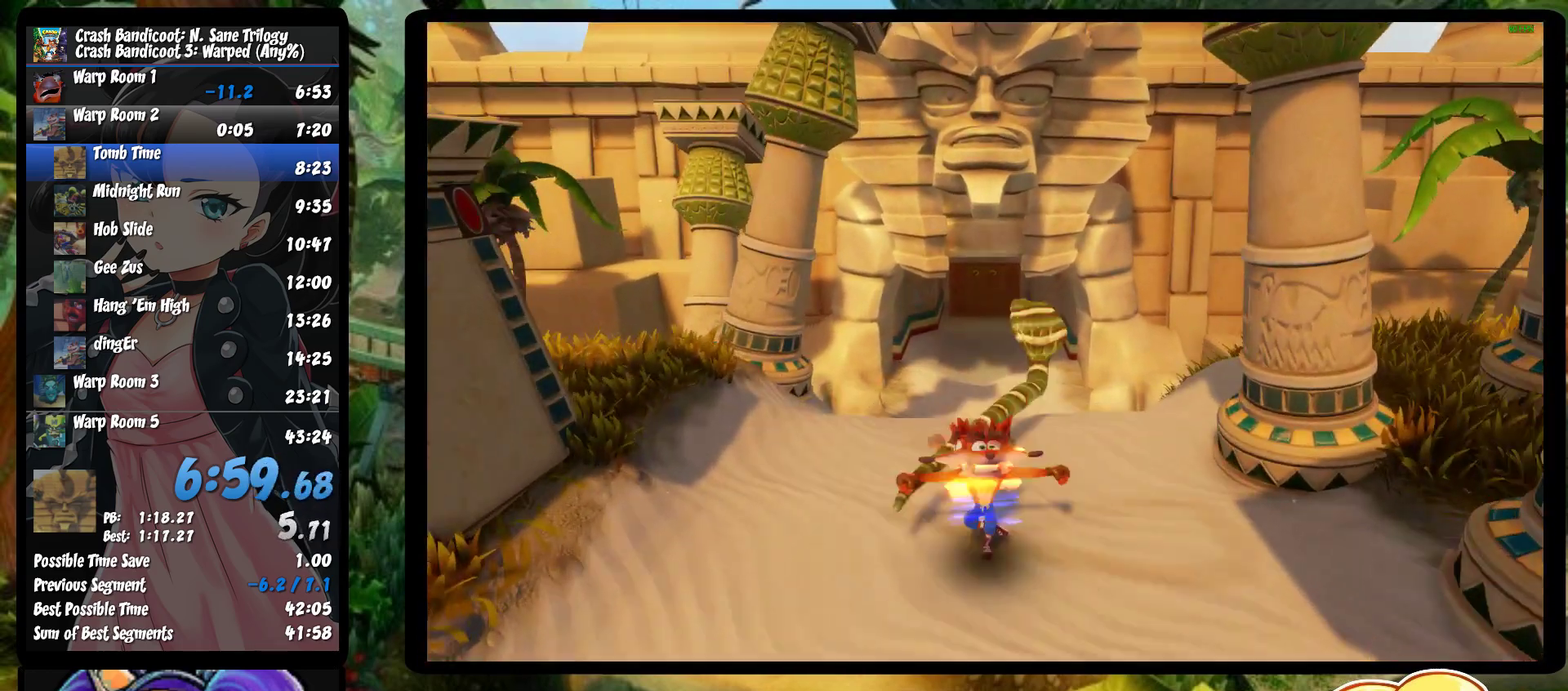
{"buttons": [], "left_stick": "up", "events": [[133, "R1", "up"], [267, "SQUARE", "down"], [483, "SQUARE", "up"]]}
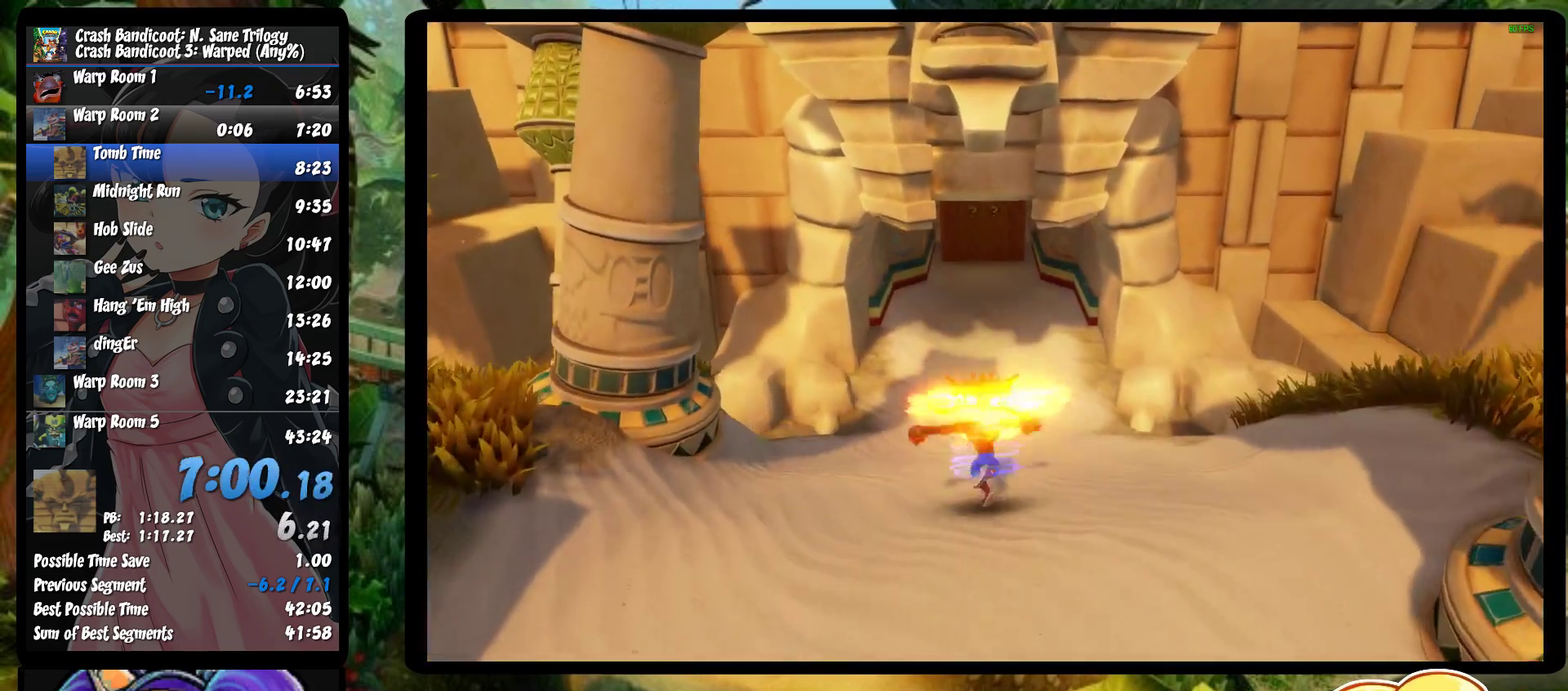
{"buttons": [], "left_stick": "up", "events": []}
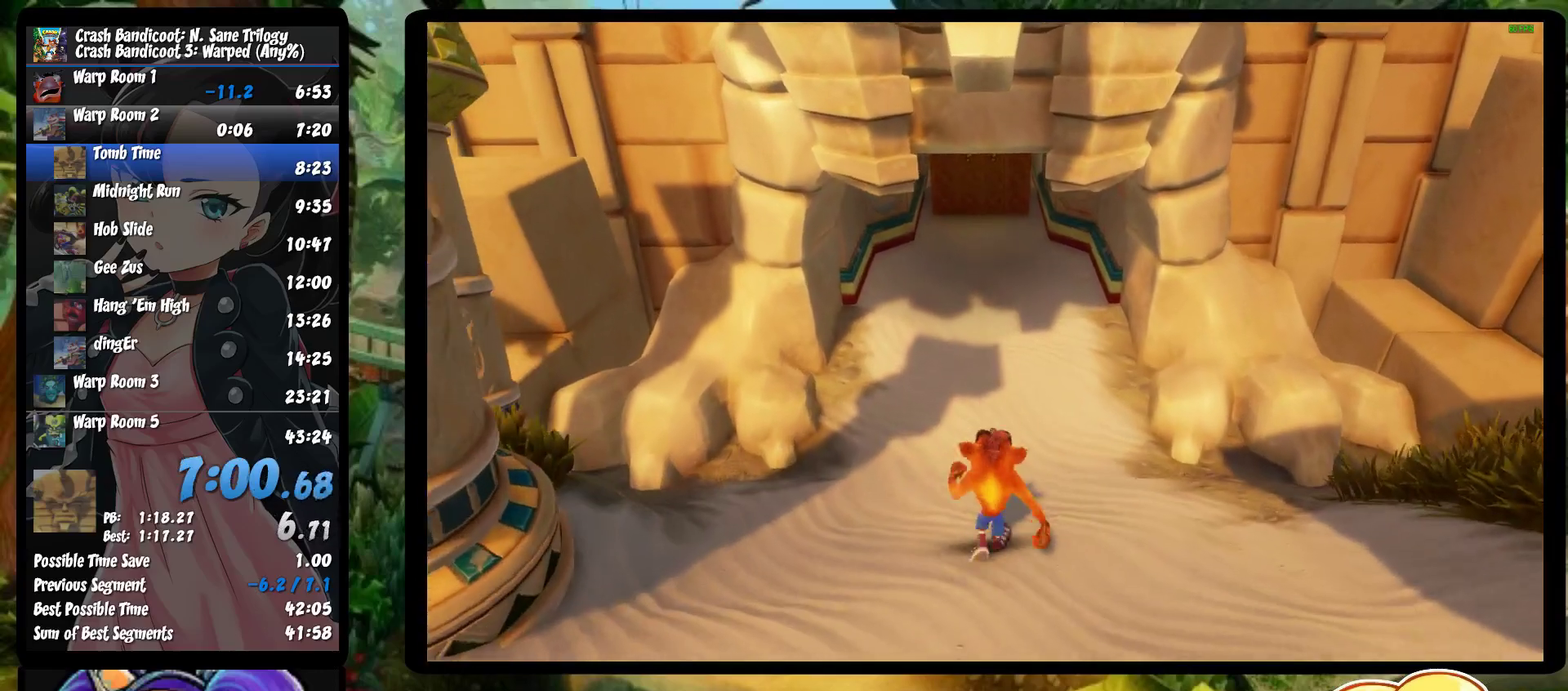
{"buttons": [], "left_stick": "down", "events": [[117, "left_stick", "down"], [183, "R1", "down"], [250, "SQUARE", "down"], [317, "CROSS", "down"], [317, "R1", "up"], [350, "SQUARE", "up"], [383, "CROSS", "up"]]}
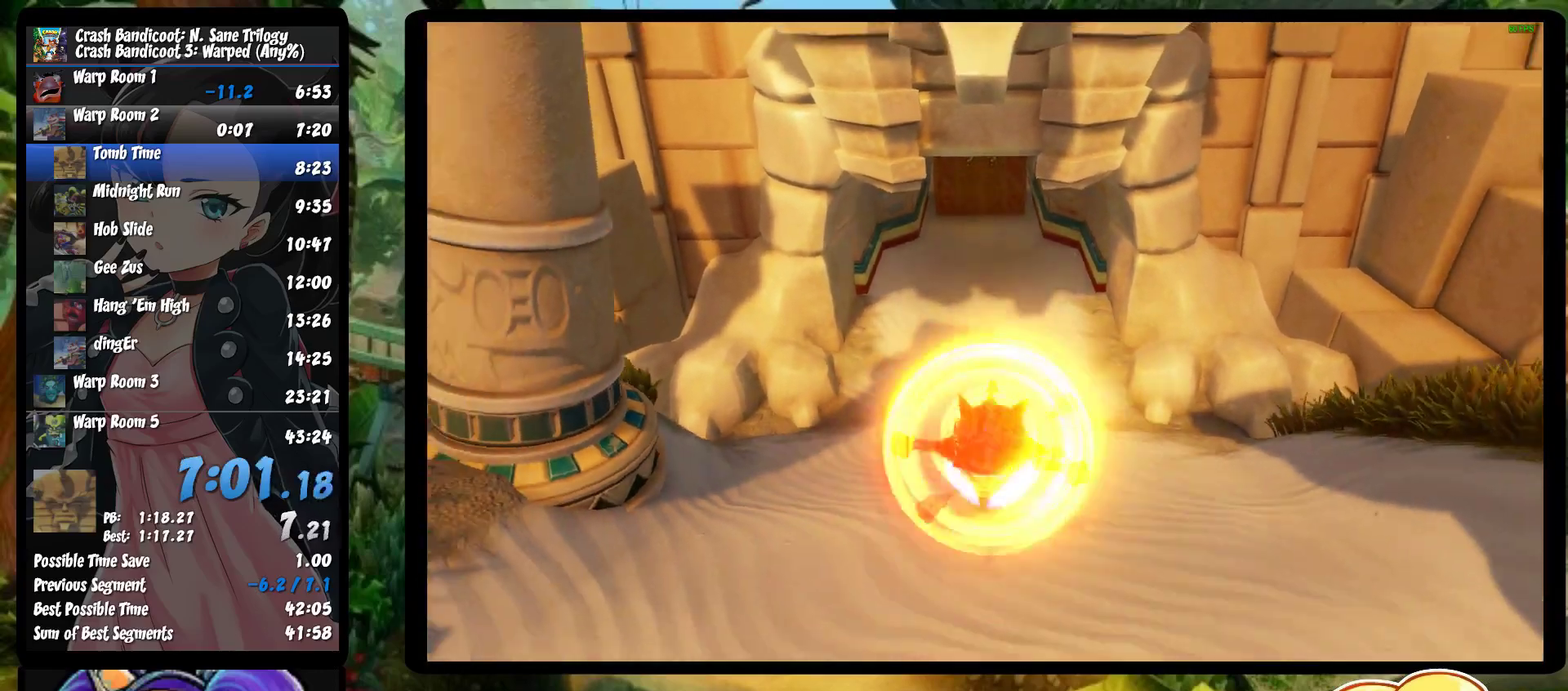
{"buttons": [], "left_stick": "up", "events": [[150, "left_stick", "center"], [217, "left_stick", "up"], [250, "R1", "down"], [400, "R1", "up"]]}
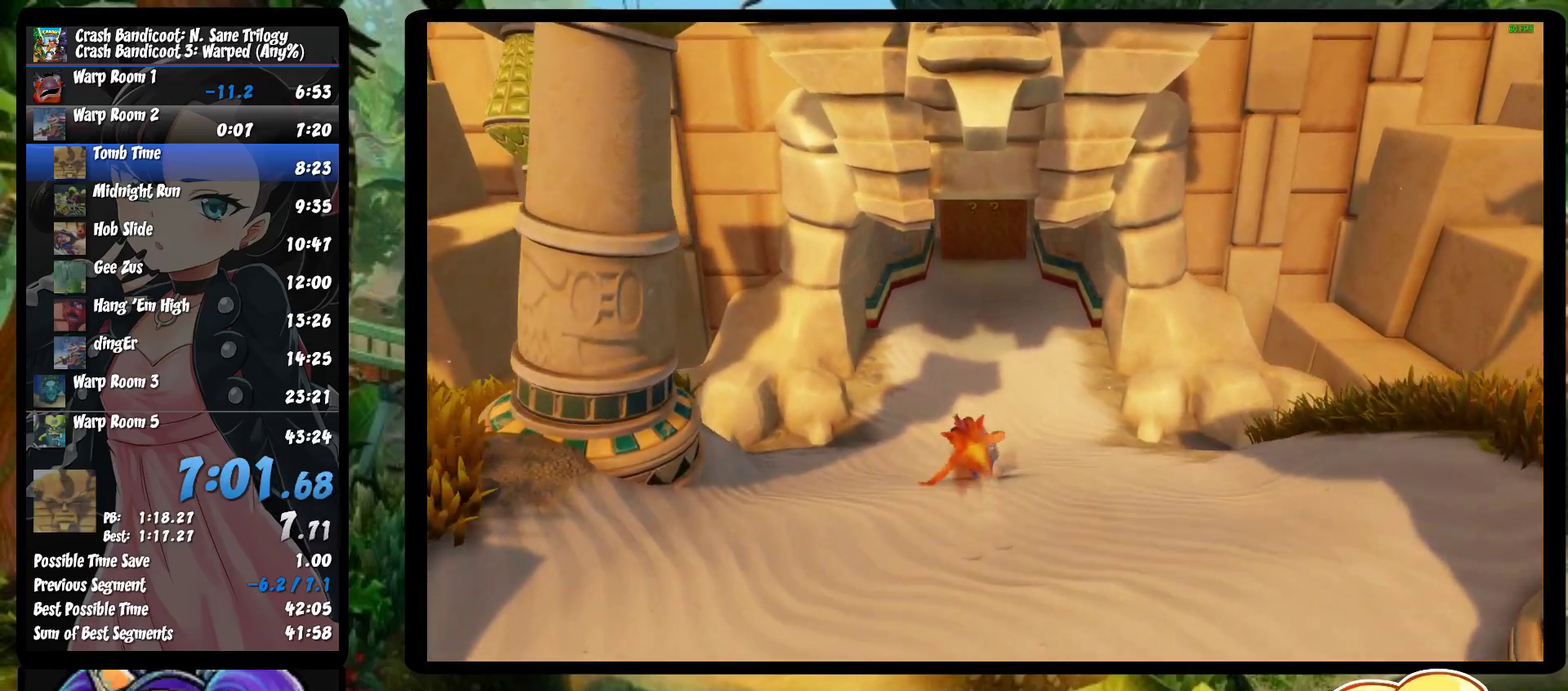
{"buttons": ["R1"], "left_stick": "up", "events": [[17, "SQUARE", "down"], [167, "SQUARE", "up"], [467, "R1", "down"]]}
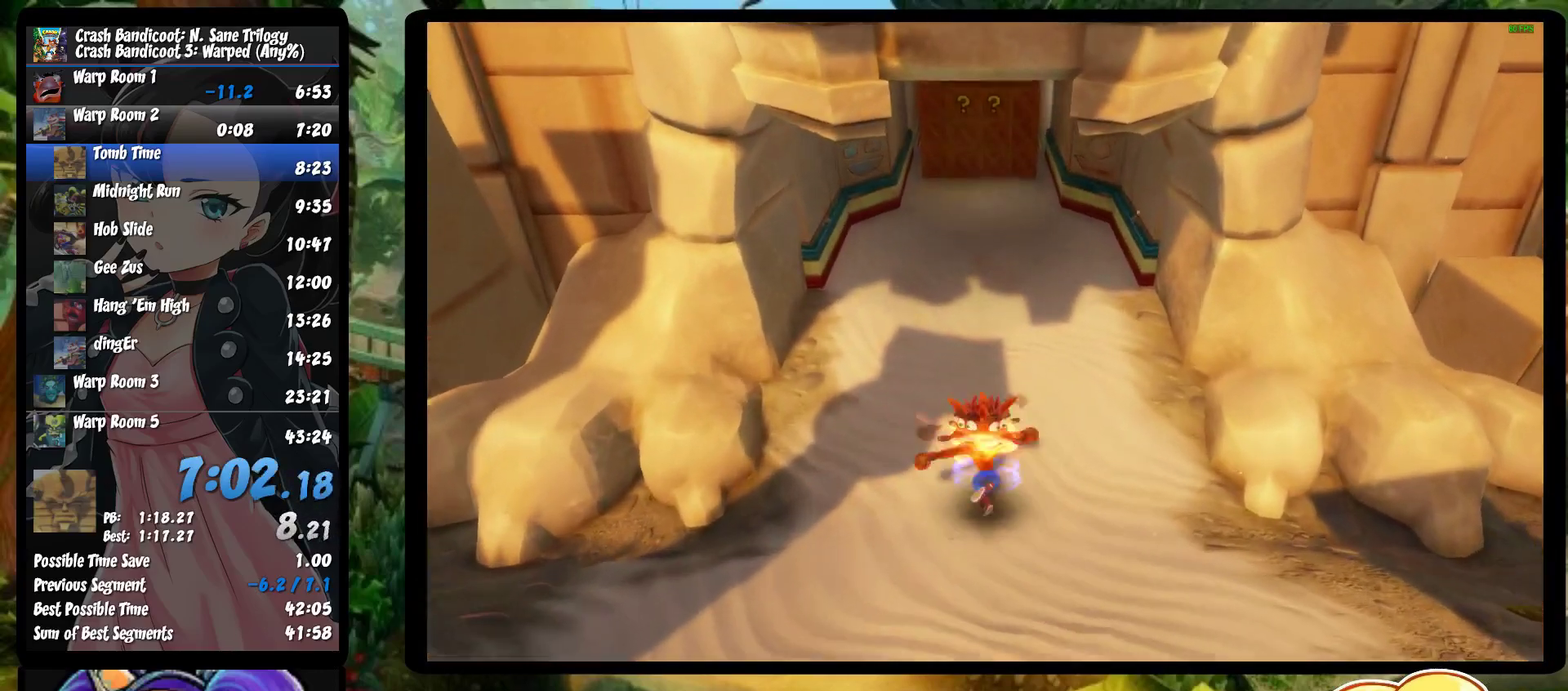
{"buttons": [], "left_stick": "up", "events": [[117, "R1", "up"], [233, "SQUARE", "down"], [433, "SQUARE", "up"]]}
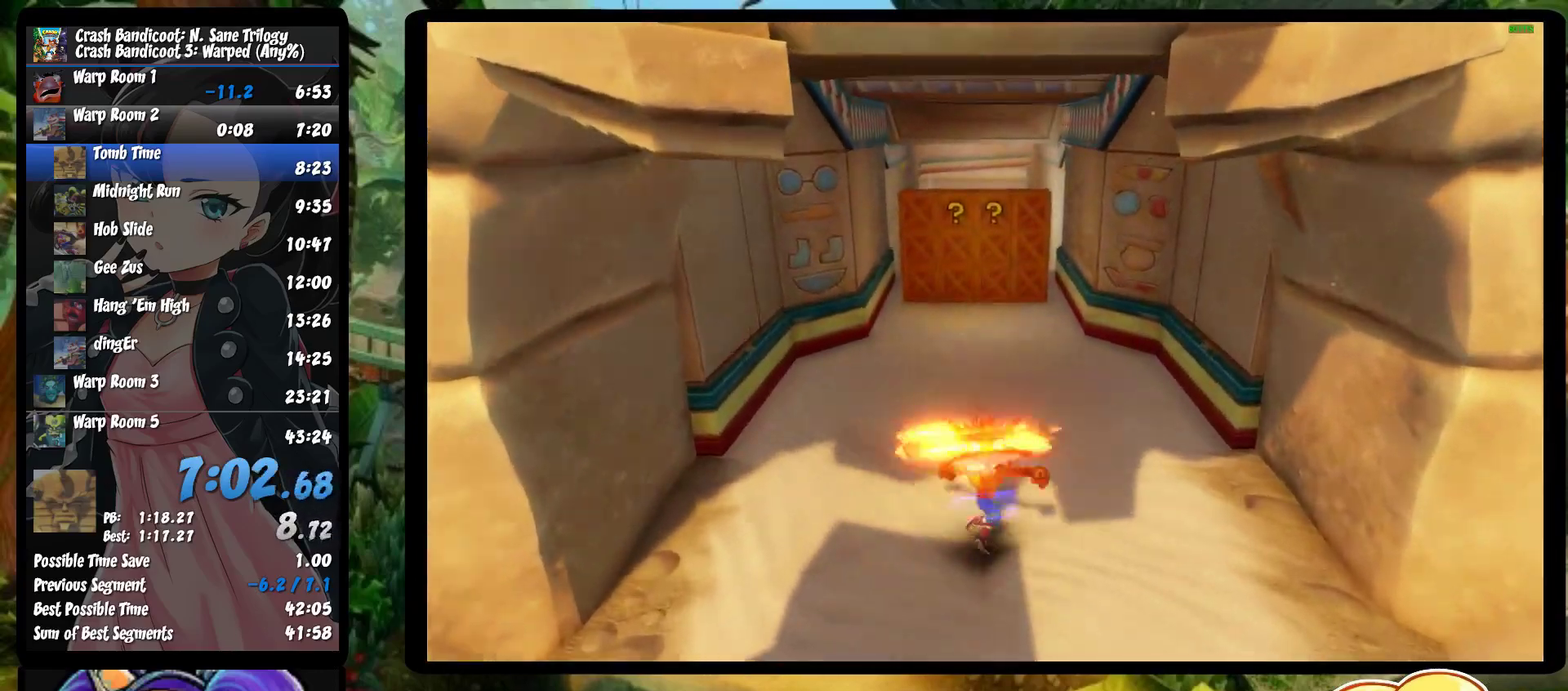
{"buttons": ["SQUARE"], "left_stick": "up", "events": [[217, "R1", "down"], [350, "R1", "up"], [467, "SQUARE", "down"]]}
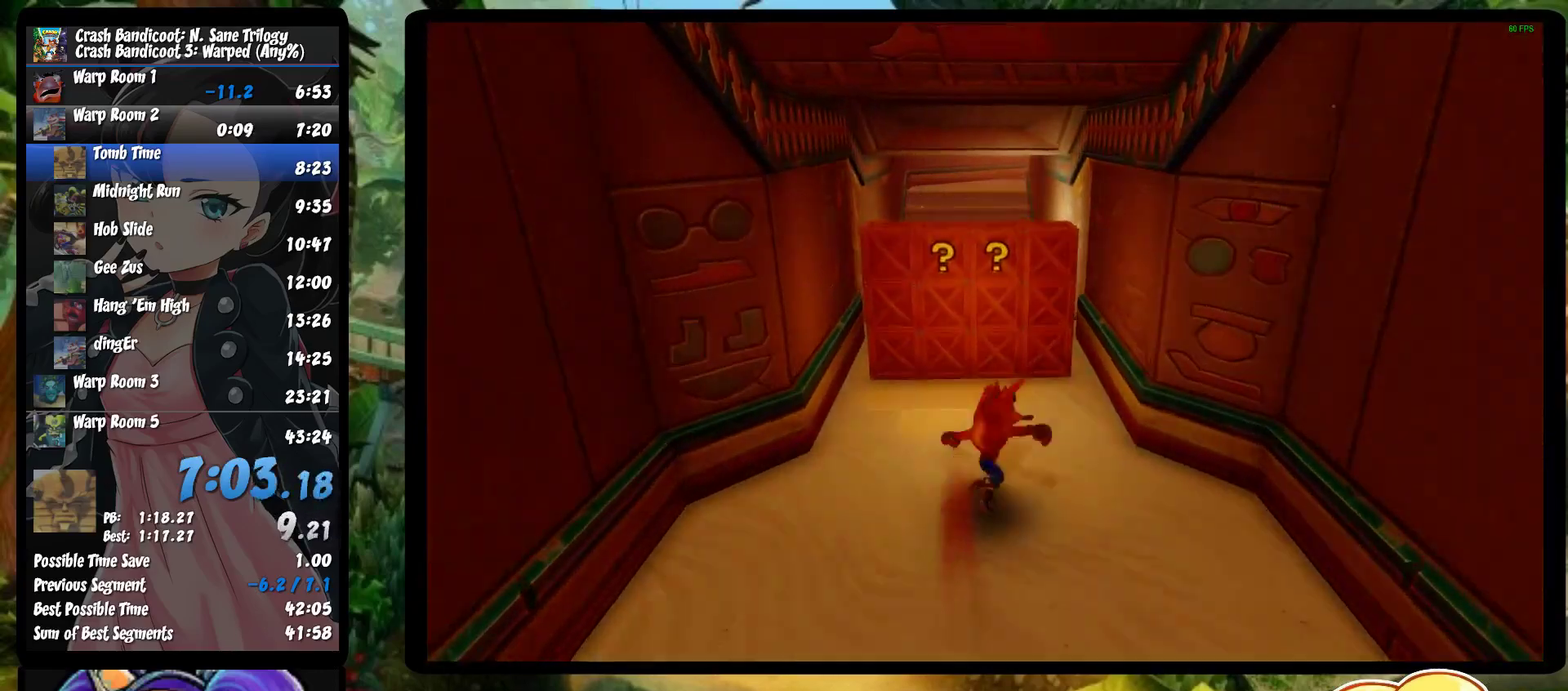
{"buttons": ["R1"], "left_stick": "up", "events": [[183, "SQUARE", "up"], [400, "R1", "down"]]}
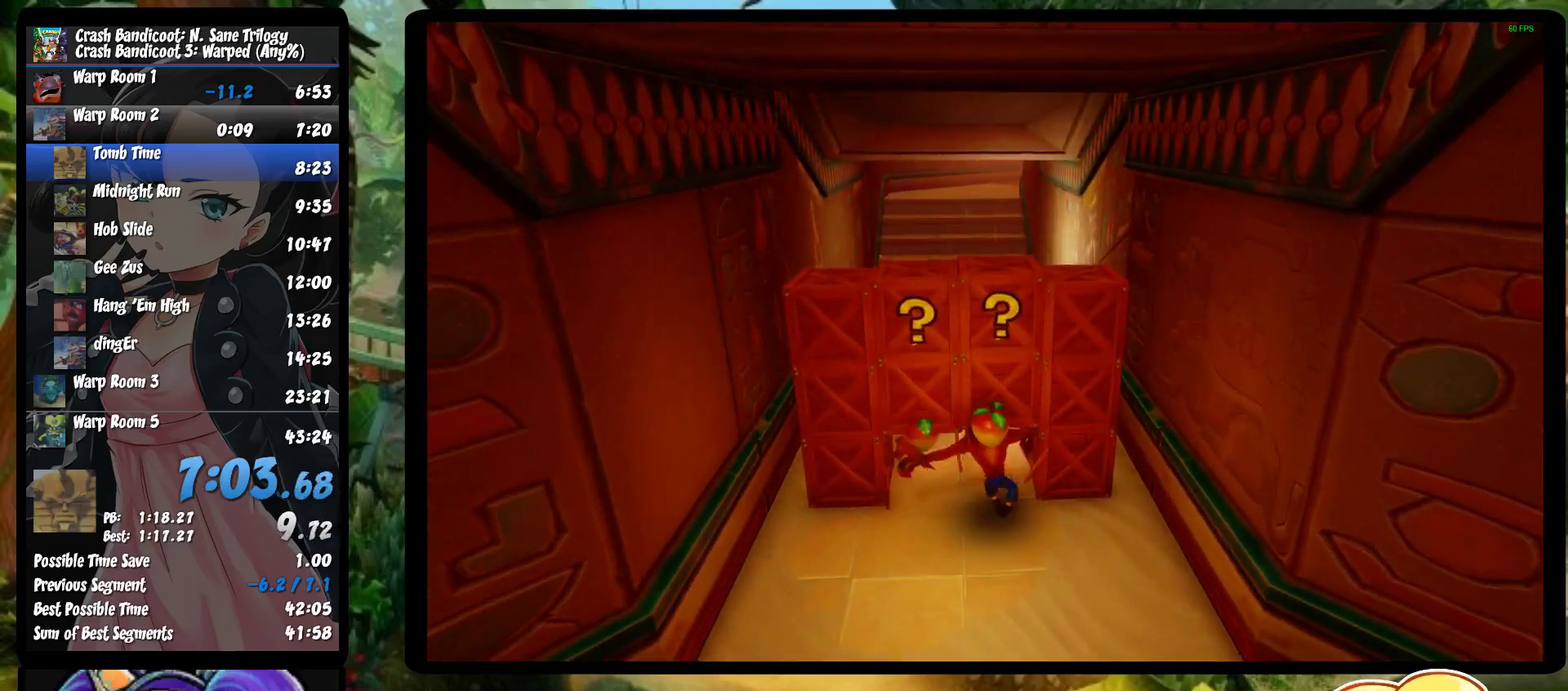
{"buttons": [], "left_stick": "up", "events": [[67, "R1", "up"], [167, "SQUARE", "down"], [383, "SQUARE", "up"]]}
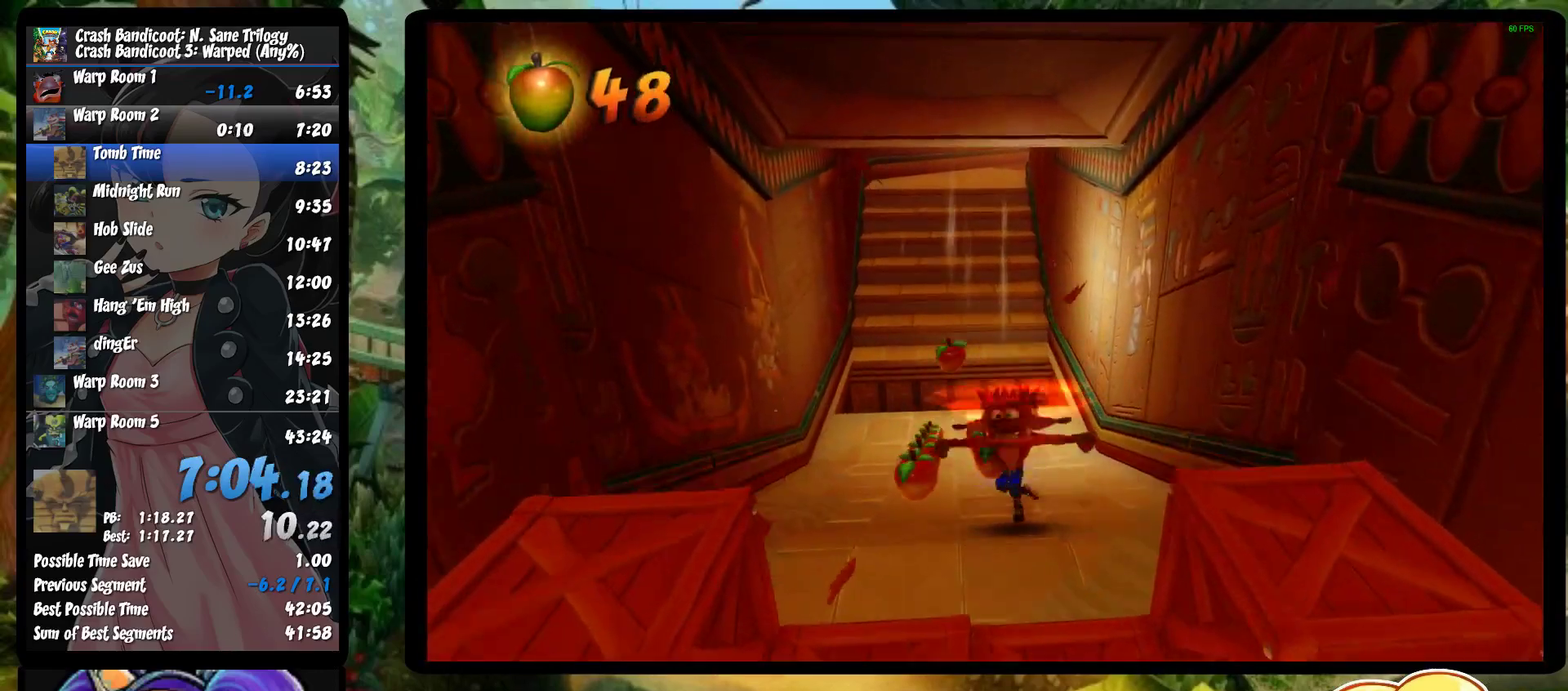
{"buttons": ["SQUARE"], "left_stick": "up", "events": [[133, "R1", "down"], [300, "R1", "up"], [400, "SQUARE", "down"]]}
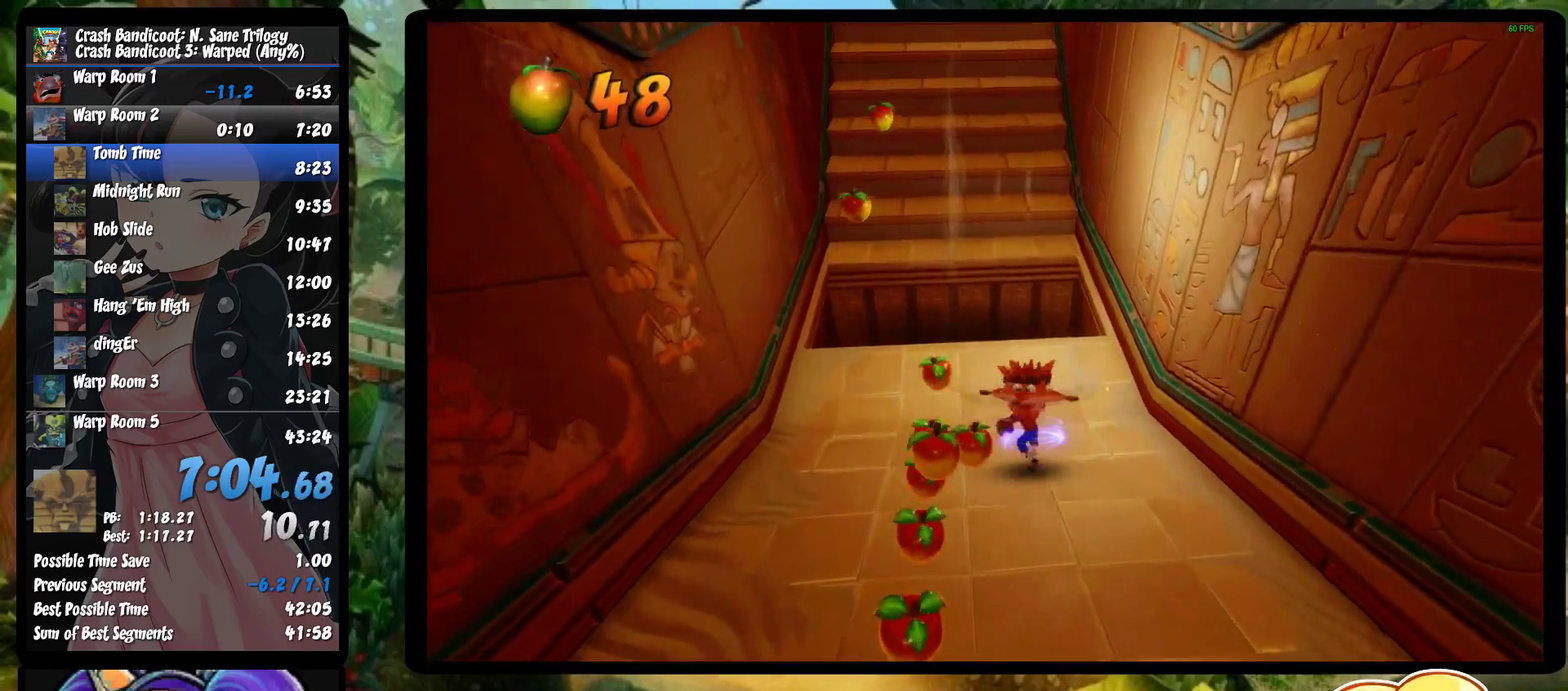
{"buttons": ["R1"], "left_stick": "up", "events": [[100, "SQUARE", "up"], [383, "R1", "down"]]}
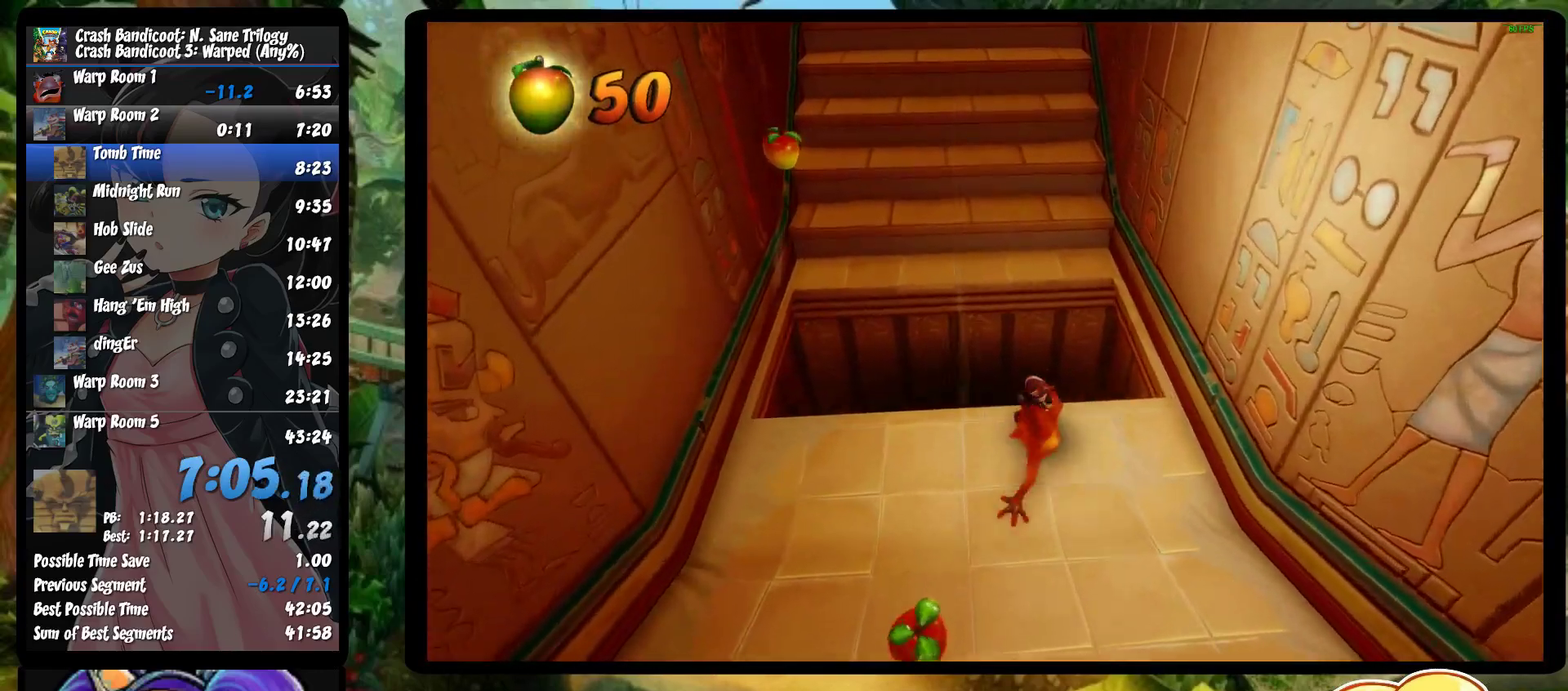
{"buttons": ["CROSS", "R1"], "left_stick": "up", "events": [[67, "CROSS", "down"]]}
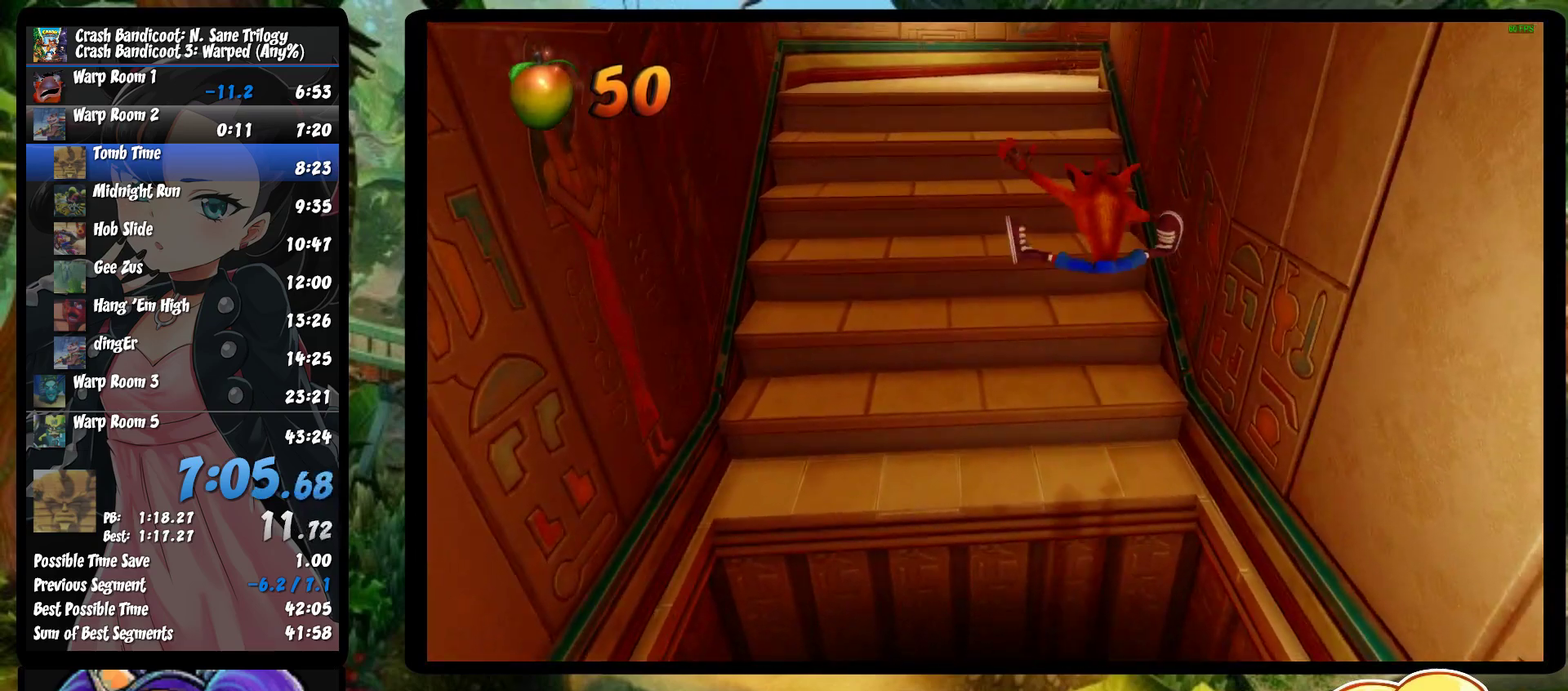
{"buttons": ["CROSS", "SQUARE", "R1"], "left_stick": "up", "events": [[50, "CROSS", "up"], [50, "R1", "up"], [367, "R1", "down"], [433, "CROSS", "down"], [483, "SQUARE", "down"]]}
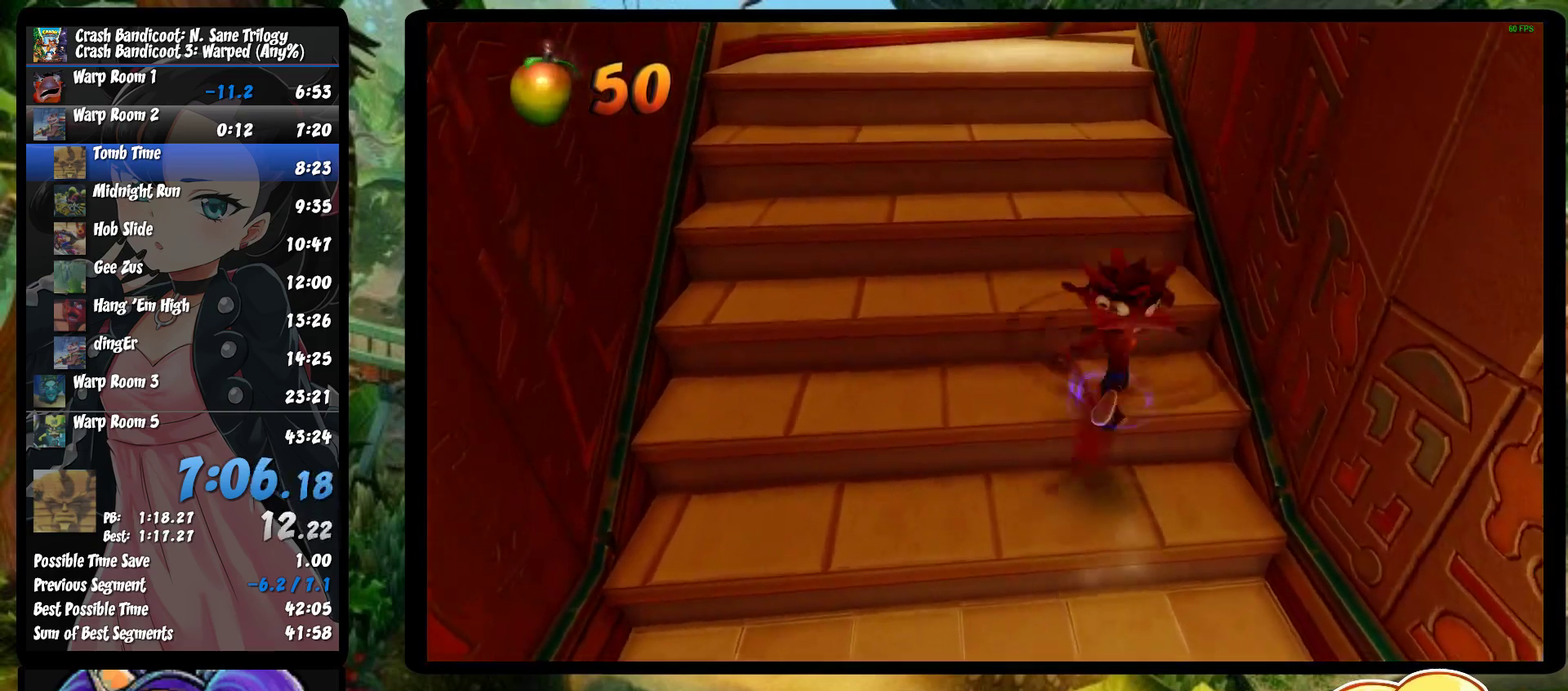
{"buttons": [], "left_stick": "up", "events": [[350, "SQUARE", "up"], [367, "R1", "up"], [400, "CROSS", "up"]]}
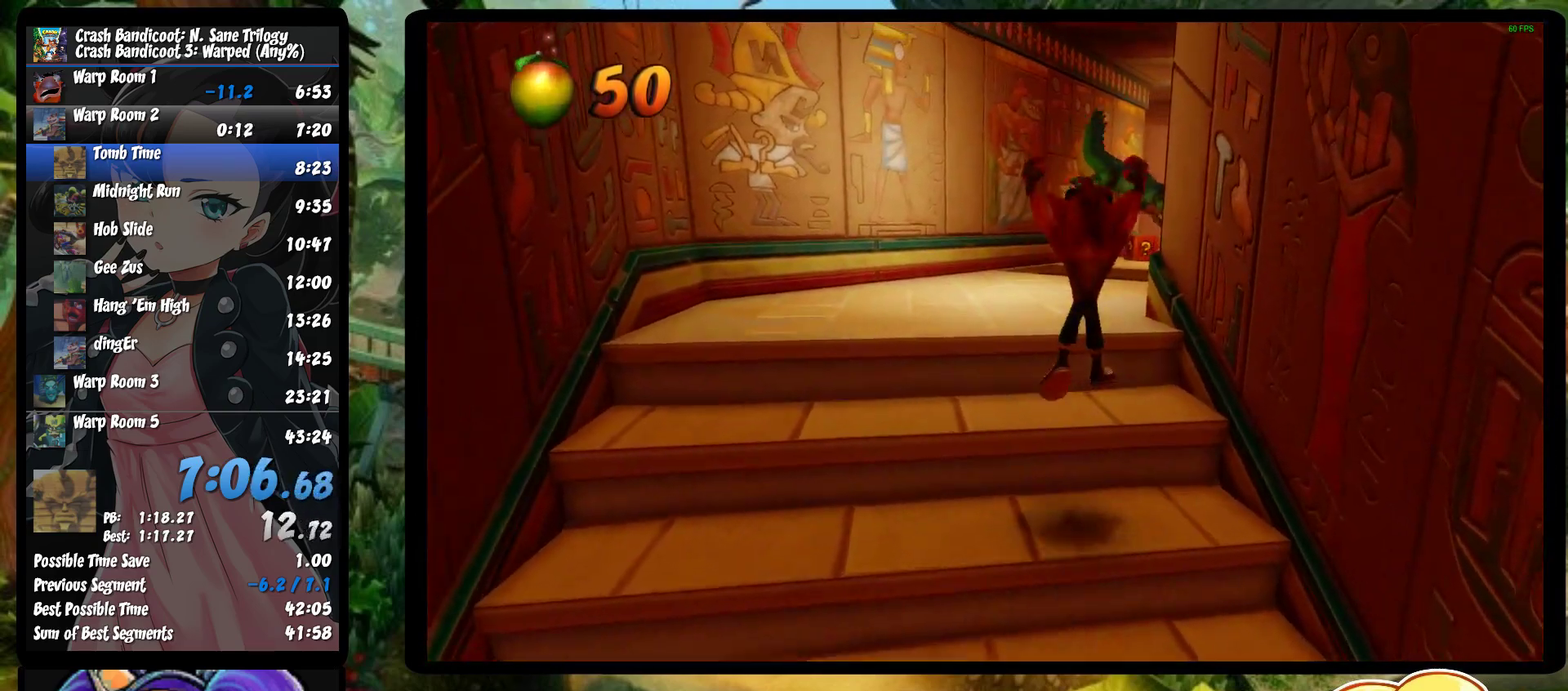
{"buttons": ["CROSS"], "left_stick": "up", "events": [[217, "CROSS", "down"]]}
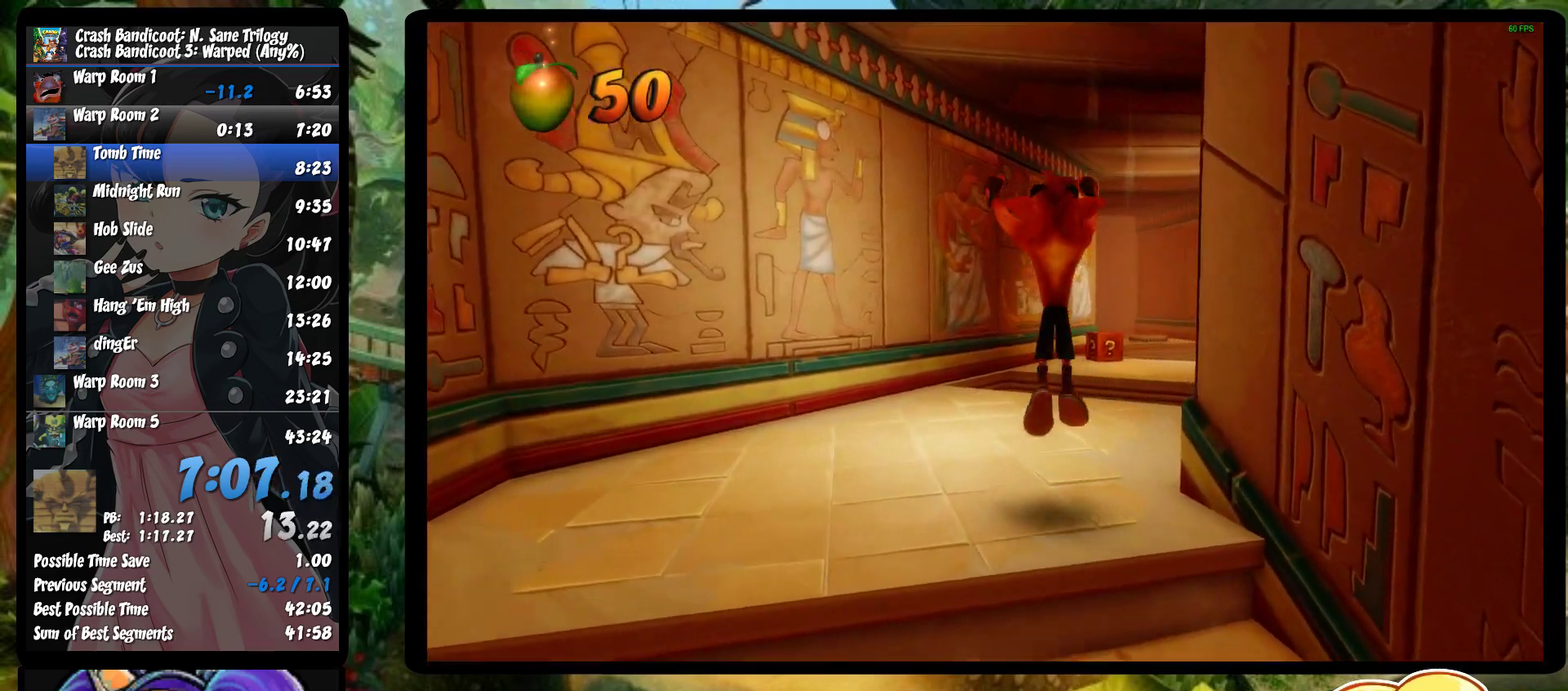
{"buttons": [], "left_stick": "up", "events": [[167, "CROSS", "up"]]}
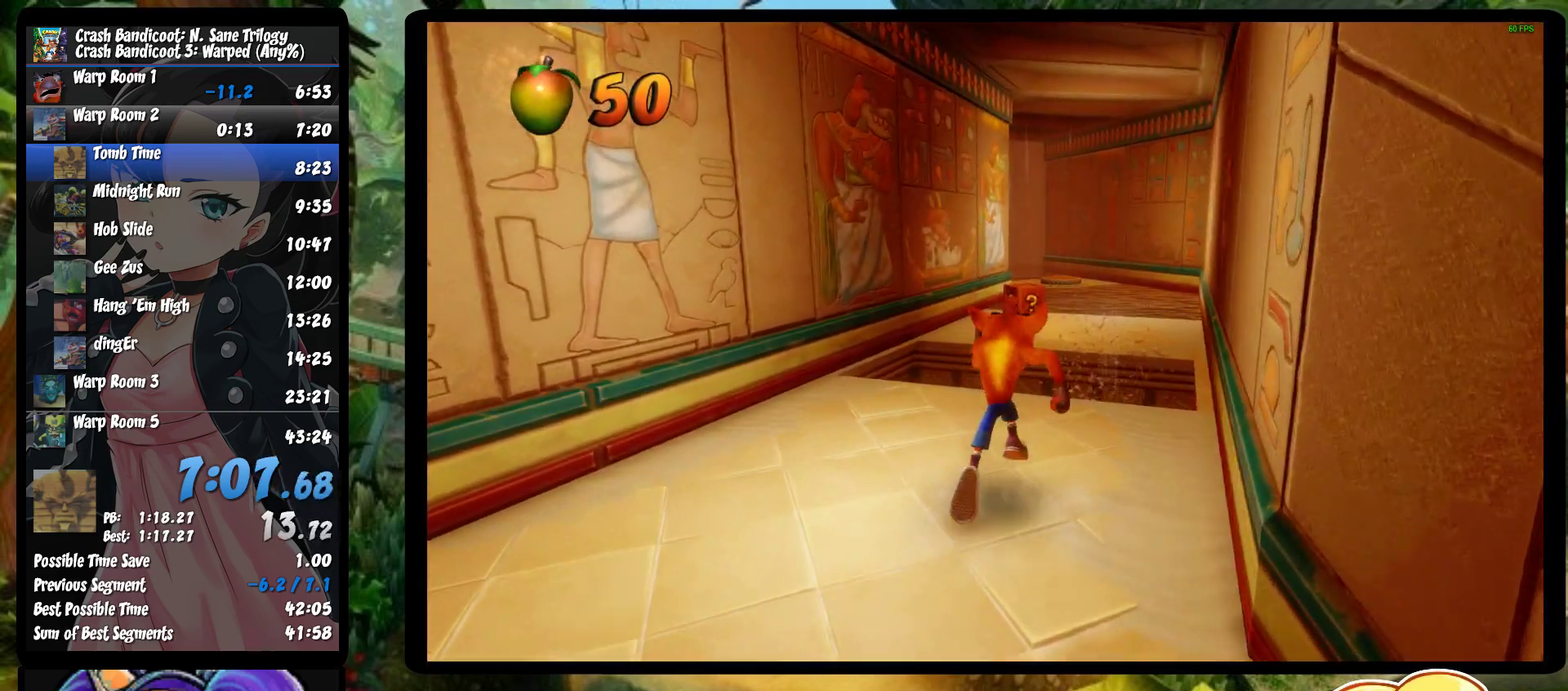
{"buttons": [], "left_stick": "up", "events": [[333, "R1", "down"], [467, "R1", "up"]]}
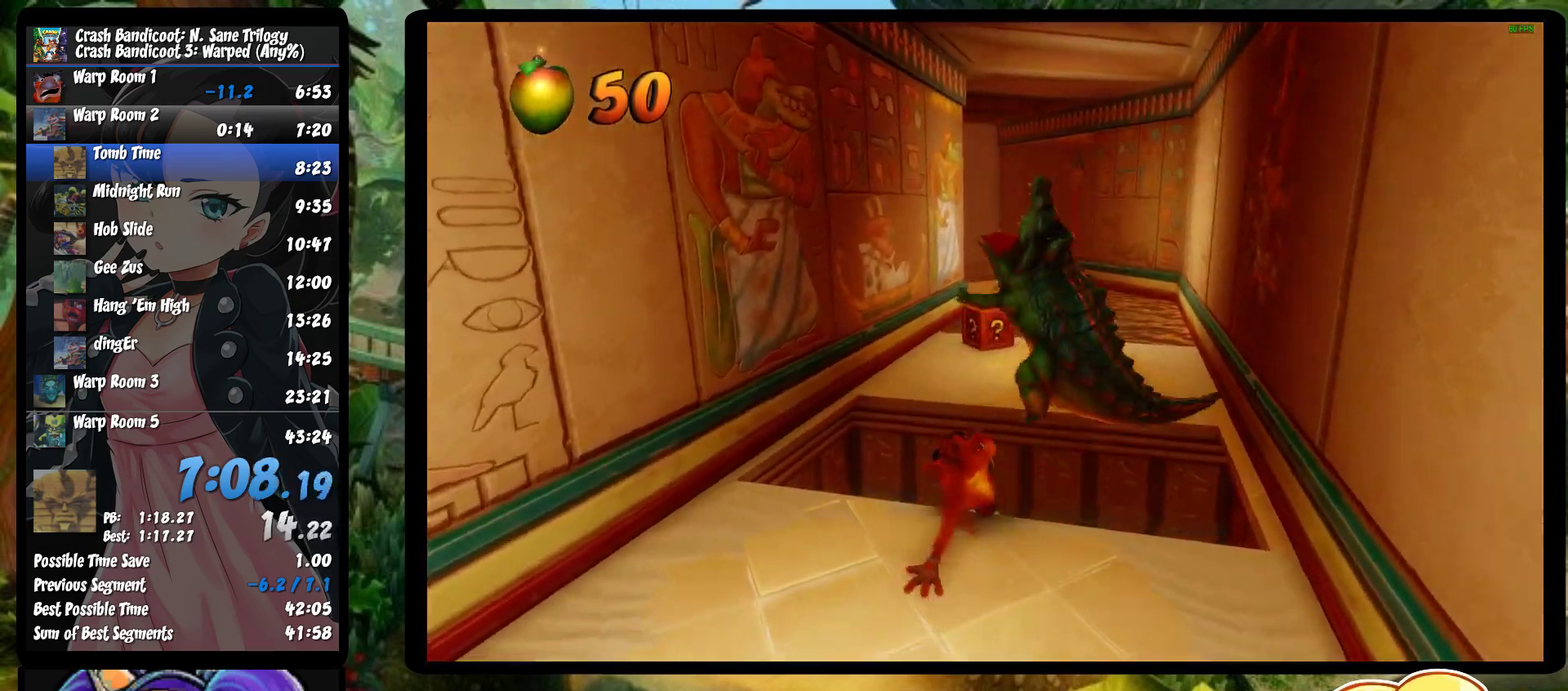
{"buttons": [], "left_stick": "up", "events": [[17, "SQUARE", "down"], [50, "CROSS", "down"], [183, "SQUARE", "up"], [217, "CROSS", "up"]]}
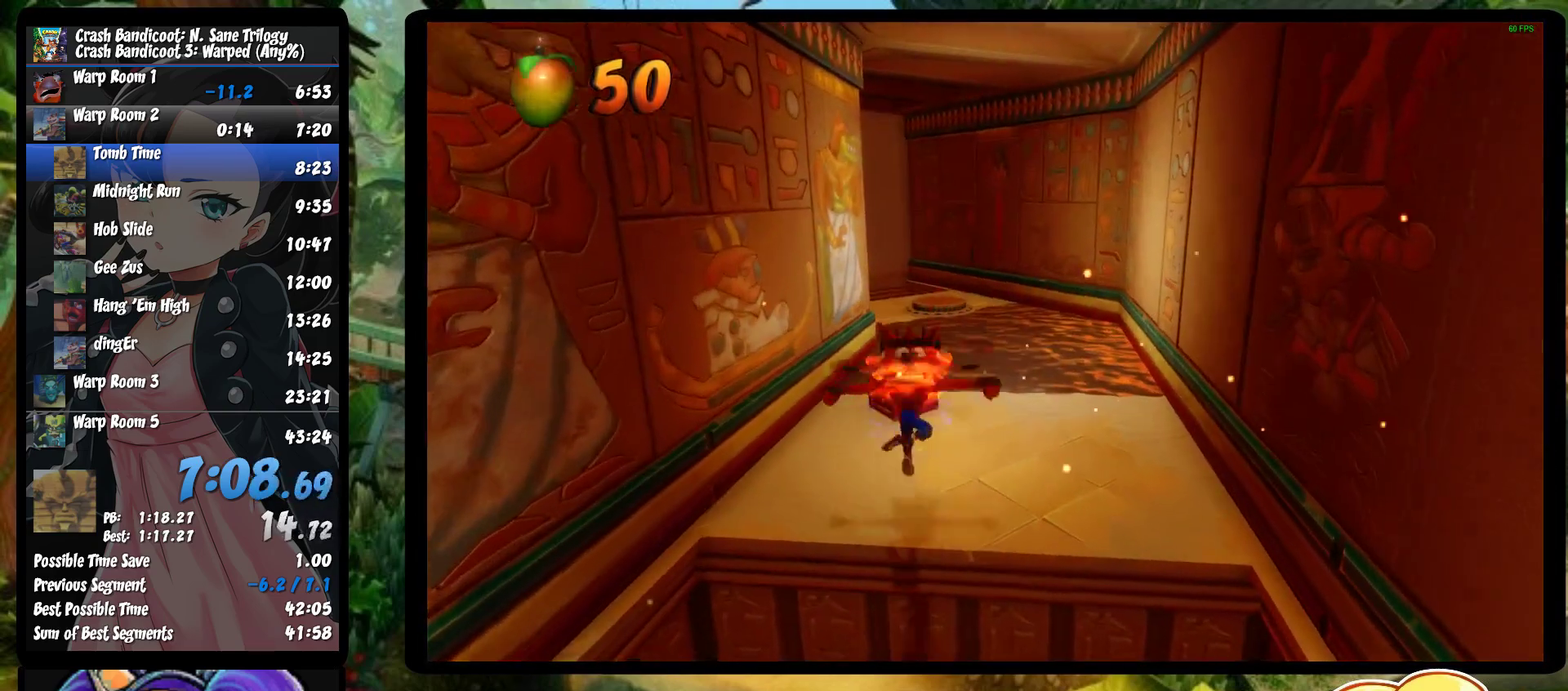
{"buttons": [], "left_stick": "up", "events": [[167, "R1", "down"], [300, "R1", "up"], [317, "SQUARE", "down"], [433, "SQUARE", "up"]]}
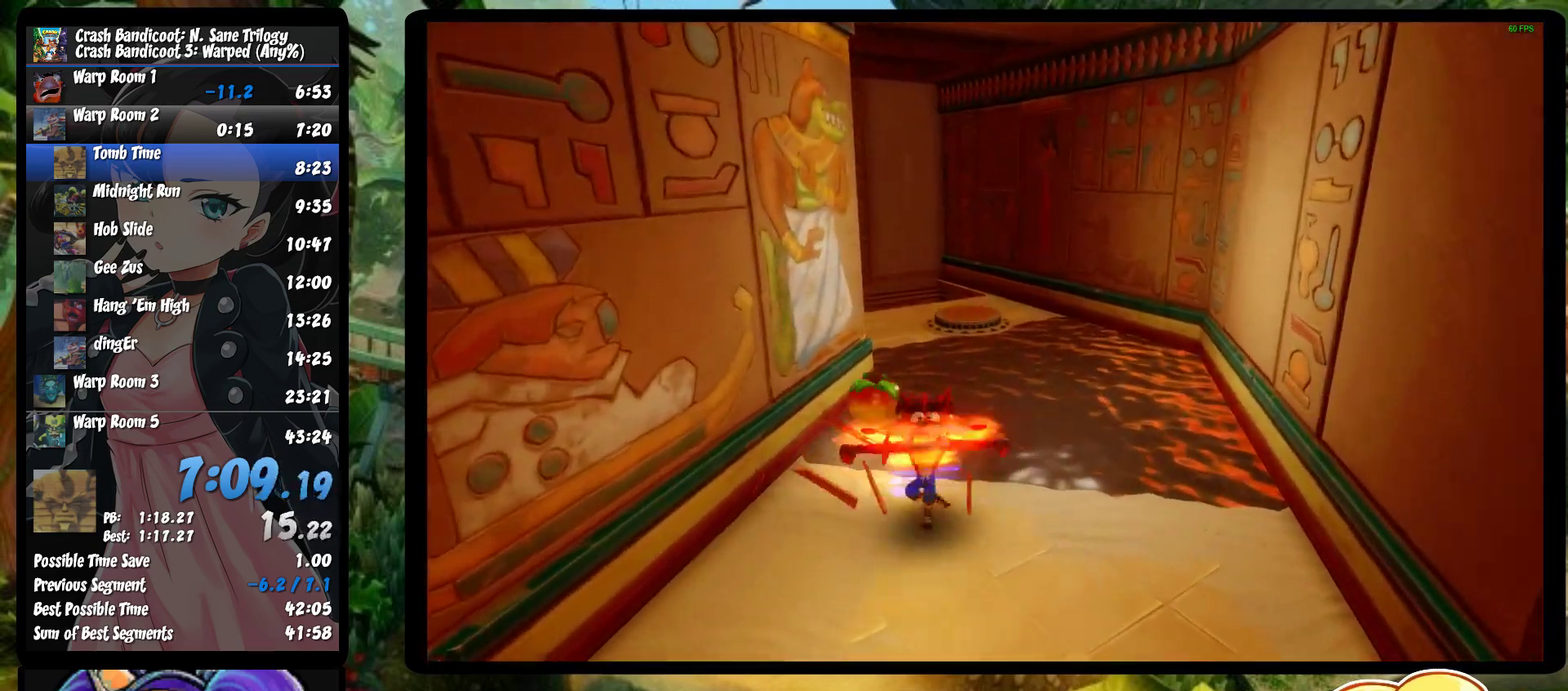
{"buttons": [], "left_stick": "up-right", "events": [[267, "R1", "down"], [433, "R1", "up"], [500, "left_stick", "up-right"]]}
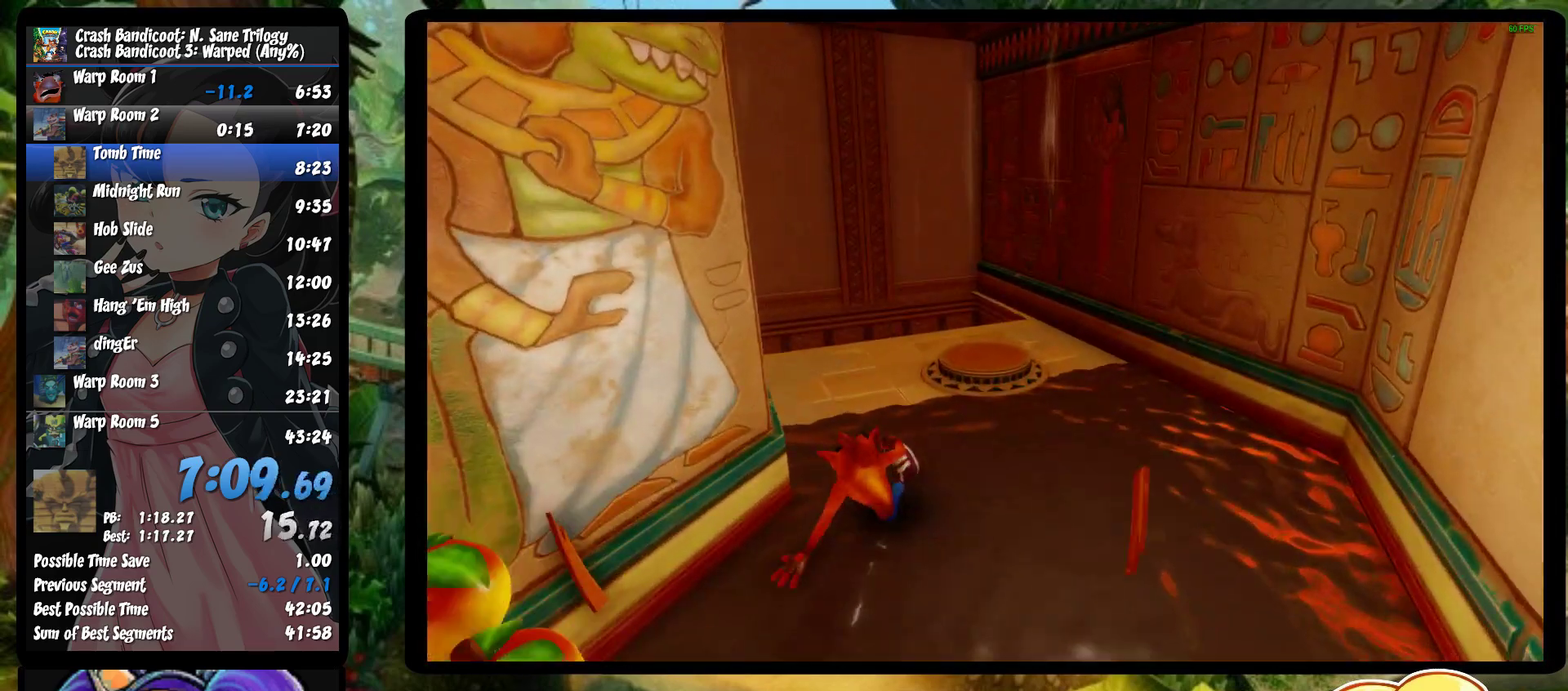
{"buttons": ["SQUARE"], "left_stick": "up", "events": [[250, "R1", "down"], [383, "R1", "up"], [383, "SQUARE", "down"], [433, "left_stick", "up"]]}
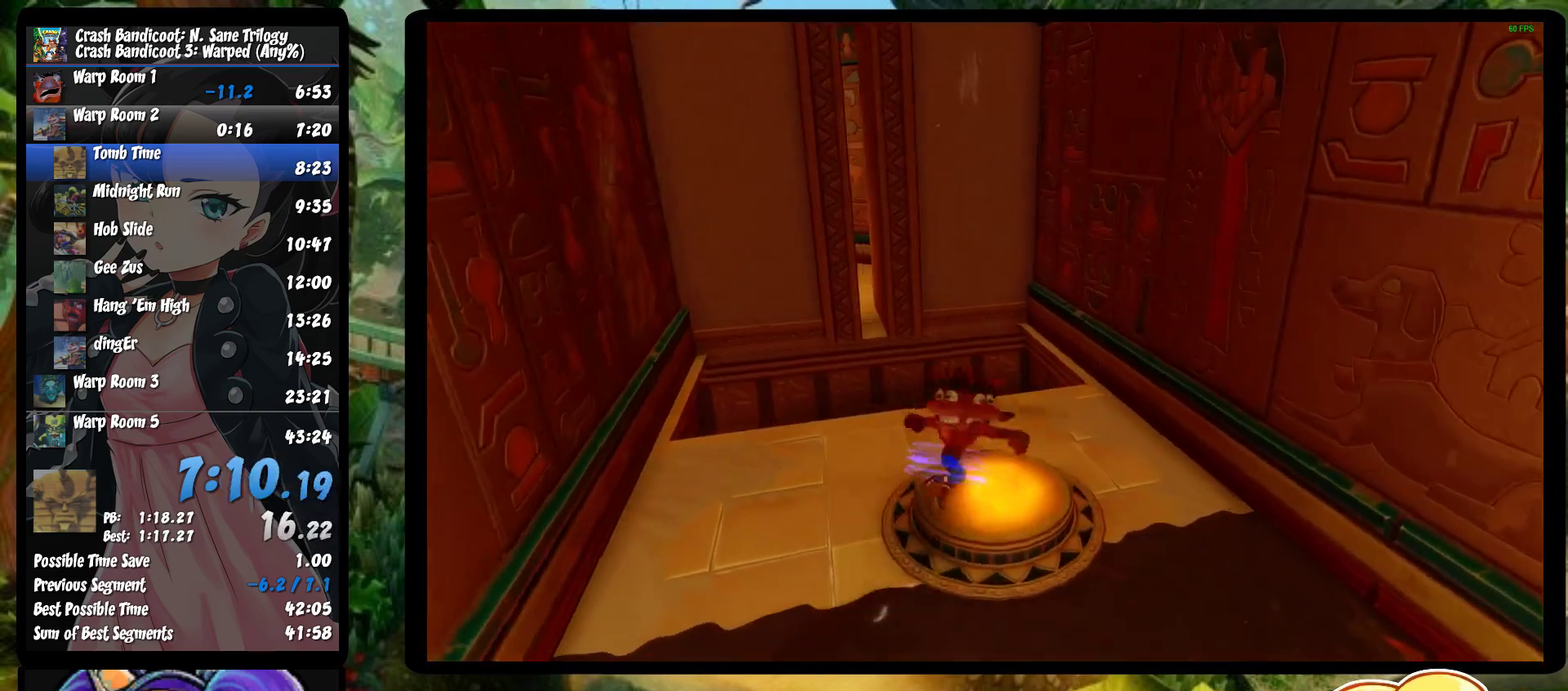
{"buttons": ["CROSS", "R1"], "left_stick": "up-left", "events": [[17, "SQUARE", "up"], [300, "R1", "down"], [467, "CROSS", "down"], [467, "left_stick", "up-left"]]}